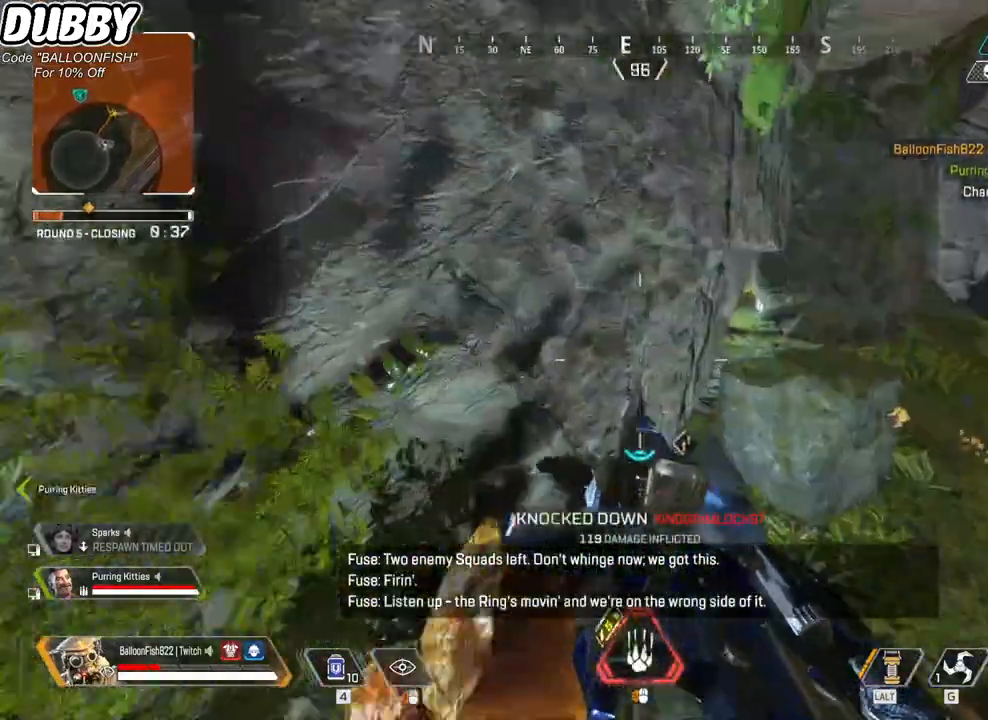
Gameplay with keyboard and mouse; each line is a JSON object with the keys and mouse buttons held at the frame after it. "events" lists presses ("down") and releases ("up") of "1", "2", "3", "4", "5", "a", "b", "c", "ctrl", "d", "e", "f", "g", "r", "s", "shift", "space", "t", "tab", "v", "w", "x", "z", "mouse_left", "mouse_wheel", "mouse_right", "mouse_mb4" and "mouse_mb5" between this image and that frame as [ms after this image, input, new state], when the widget could be followed in between. "mouse_left", "mouse_wheel", "mouse_right", "mouse_mb4", "mouse_mb5" = the "left", "wheel", "right", "mb4", "mb5" buttons of the "mouse" list. No other keys are recorded. "wheel" means that the mouse wheel is clicked or scrolled. Mouse movement is not recorded.
{"keys": ["ctrl", "d", "w"], "mouse": [], "events": [[267, "d", "down"]]}
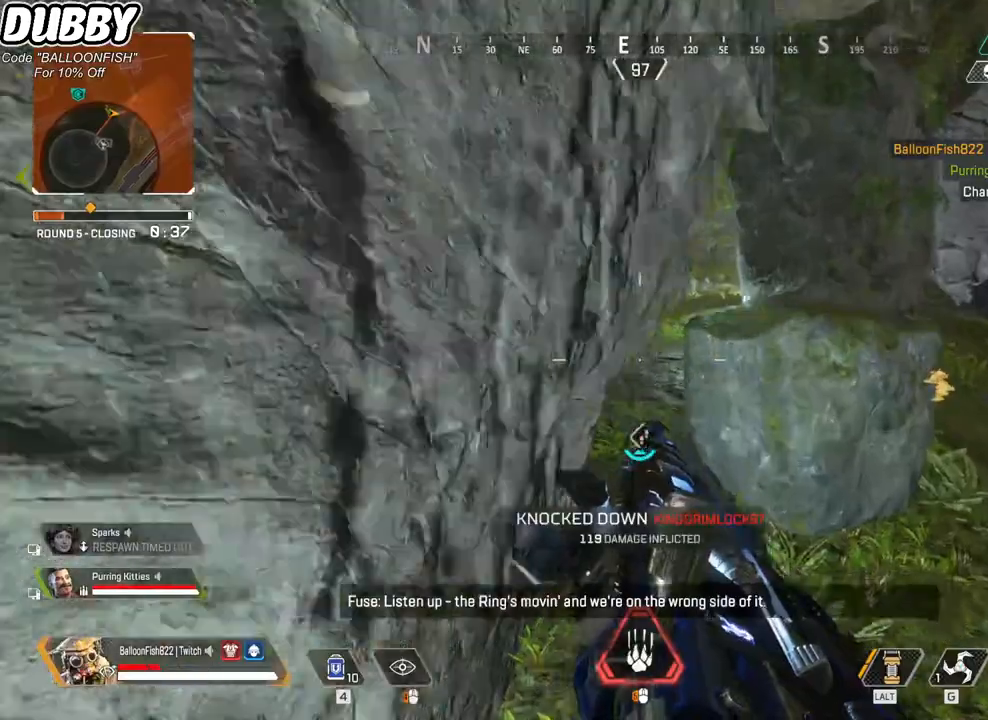
{"keys": ["d", "w"], "mouse": [], "events": [[201, "ctrl", "up"]]}
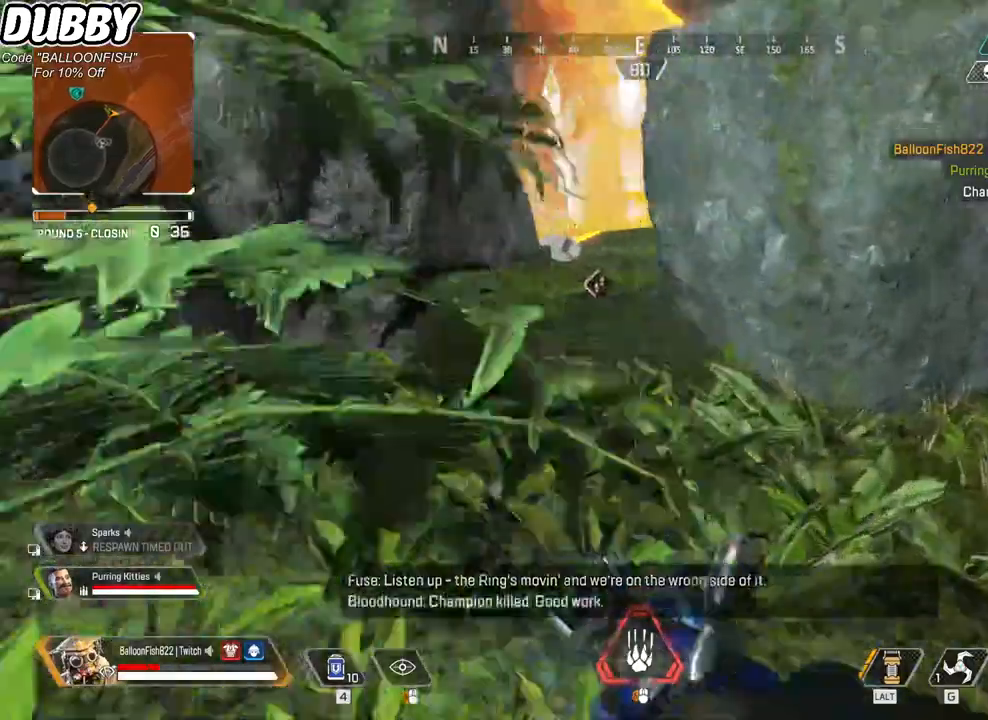
{"keys": ["a", "w"], "mouse": [], "events": [[334, "d", "up"], [367, "a", "down"]]}
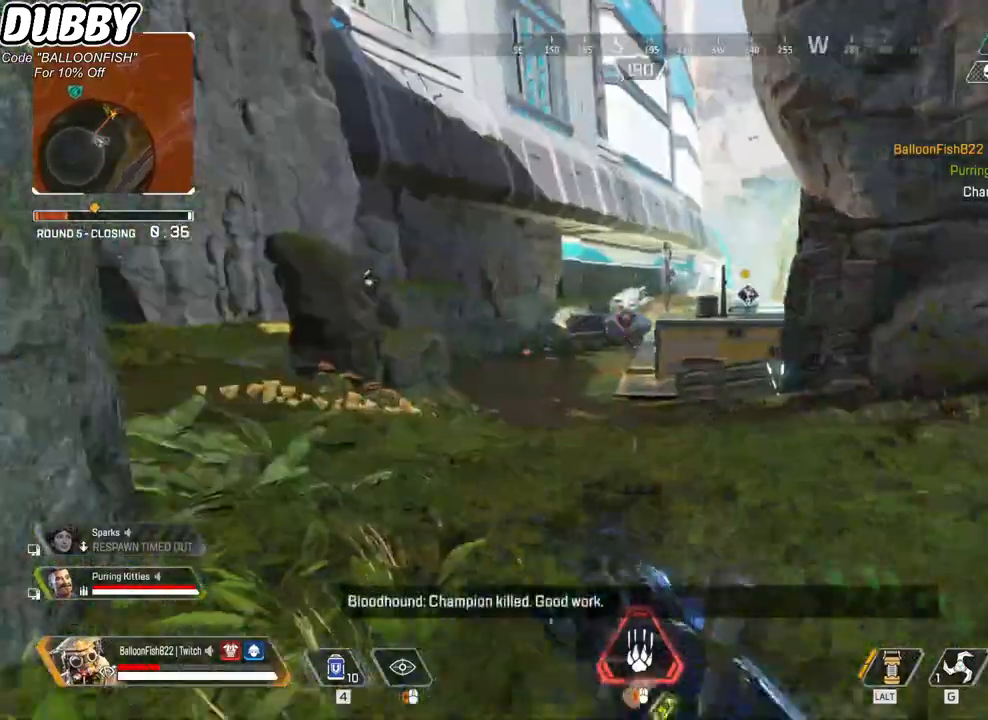
{"keys": ["a", "w"], "mouse": [], "events": []}
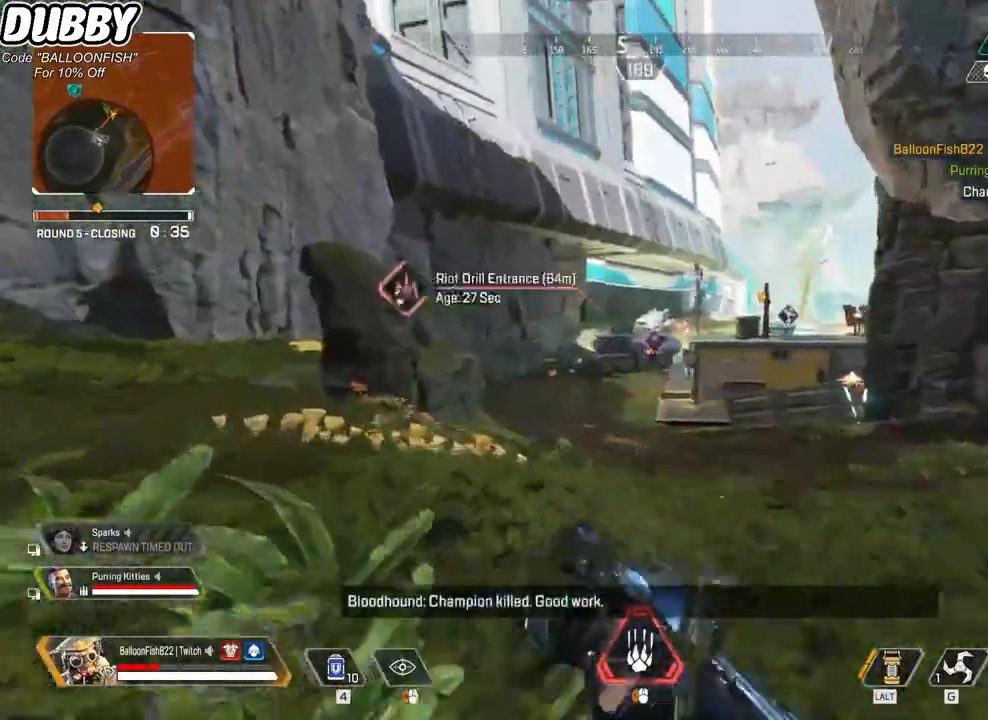
{"keys": ["a"], "mouse": [], "events": [[167, "mouse_right", "down"], [300, "mouse_right", "up"], [334, "w", "up"]]}
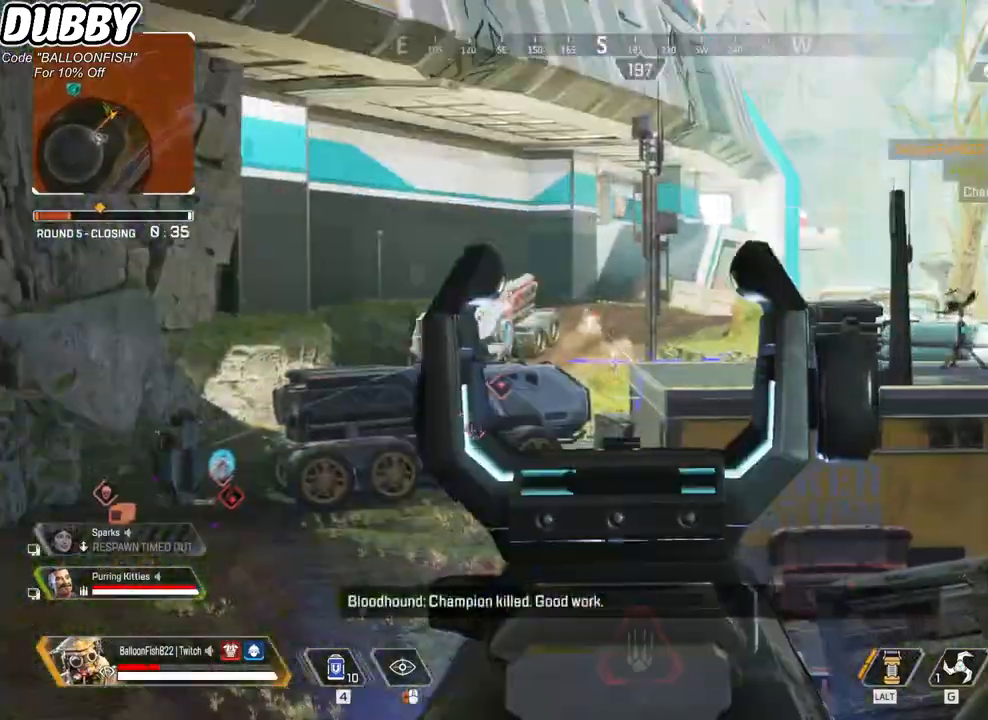
{"keys": ["a", "w"], "mouse": [], "events": [[133, "w", "down"]]}
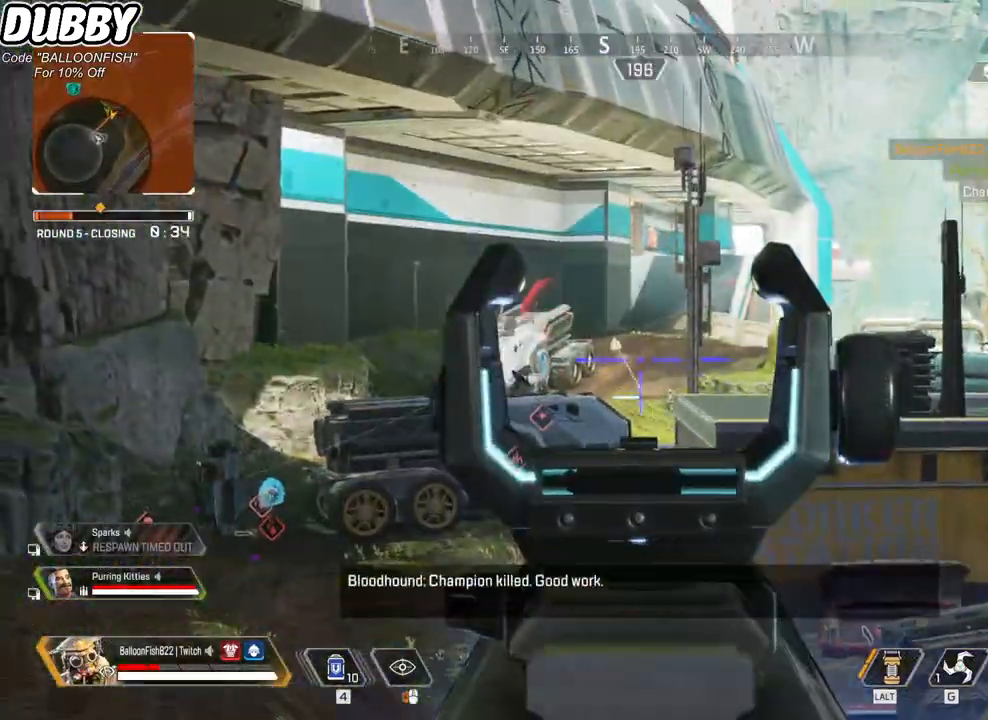
{"keys": ["a", "w"], "mouse": ["left"], "events": [[468, "mouse_left", "down"]]}
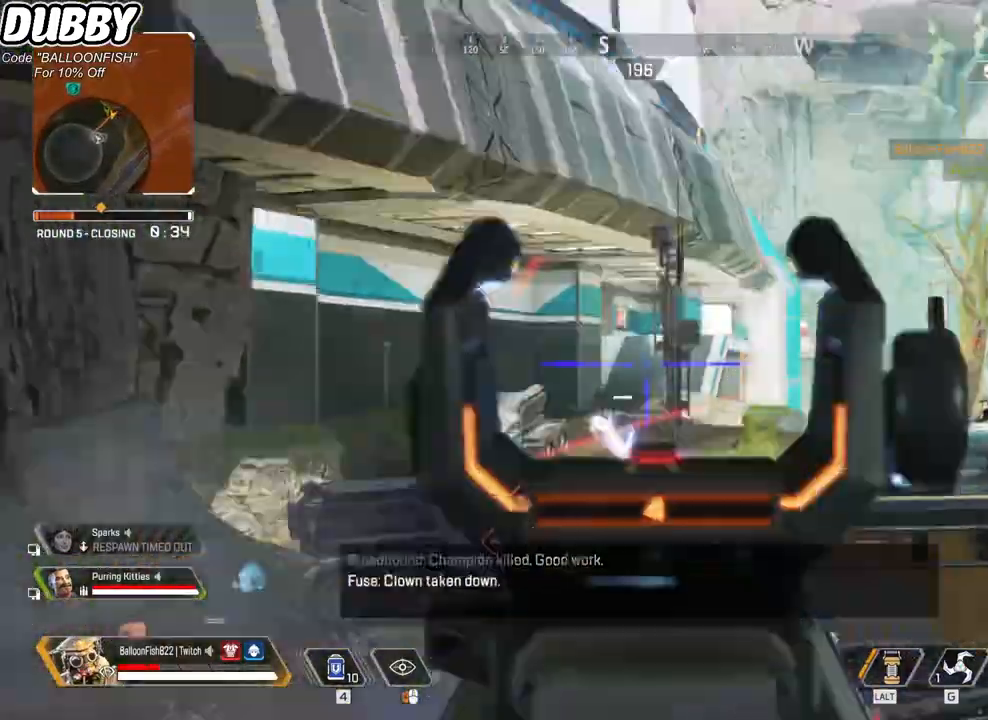
{"keys": ["a", "w"], "mouse": ["right"], "events": [[34, "ctrl", "down"], [34, "mouse_right", "down"], [67, "mouse_left", "up"], [67, "mouse_right", "up"], [201, "ctrl", "up"], [501, "mouse_right", "down"]]}
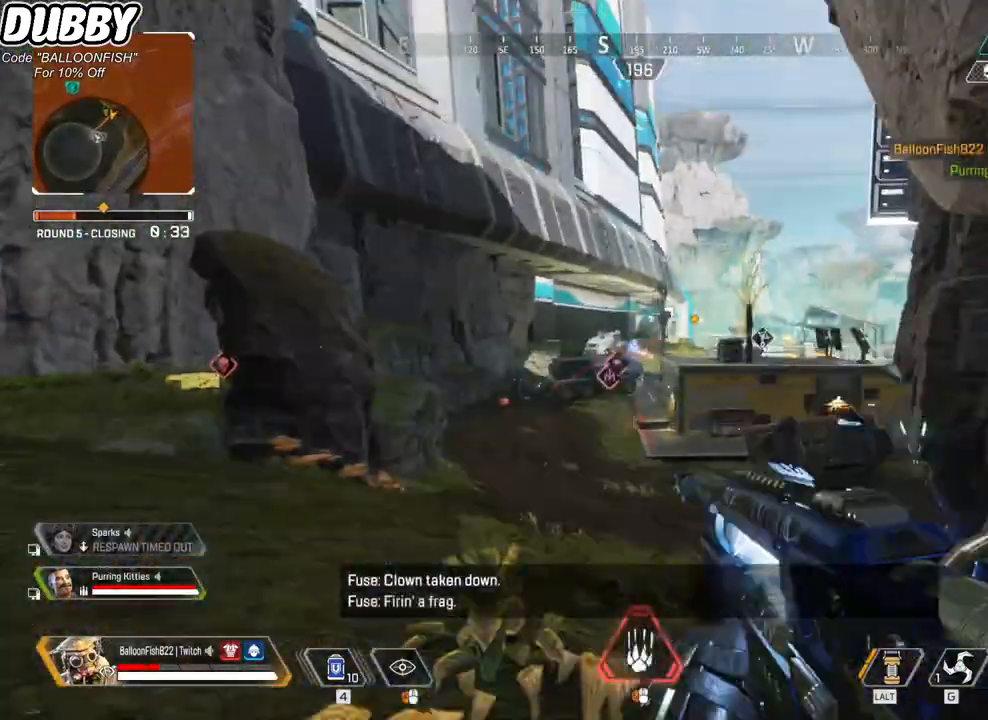
{"keys": ["a", "ctrl", "w"], "mouse": ["right"], "events": [[501, "ctrl", "down"]]}
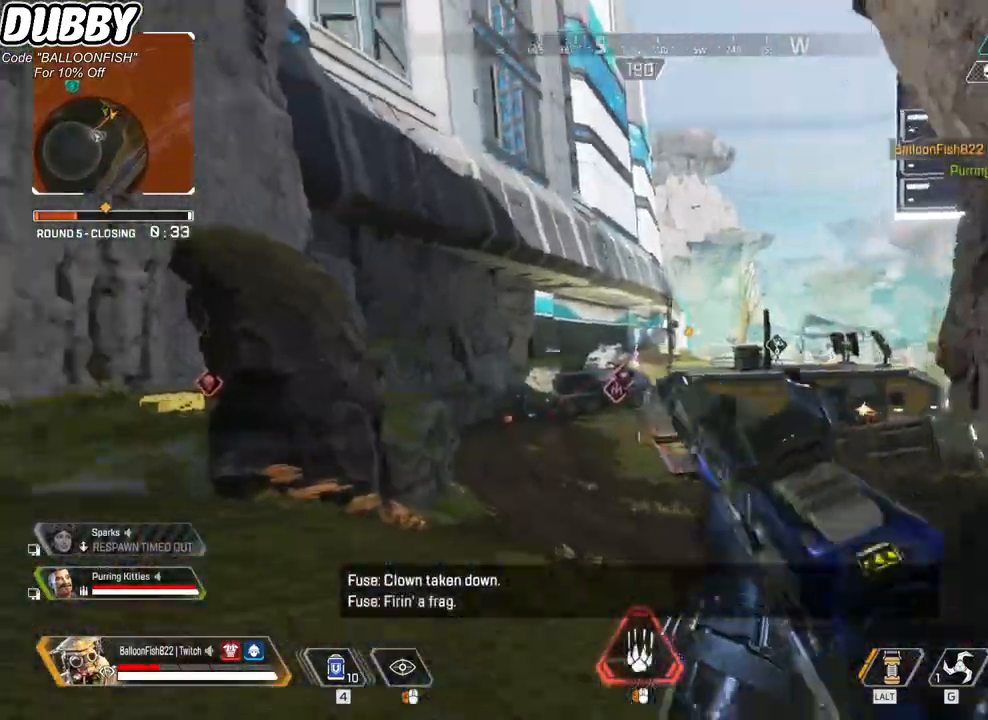
{"keys": ["a", "s"], "mouse": ["right"], "events": [[267, "w", "up"], [367, "ctrl", "up"], [434, "s", "down"]]}
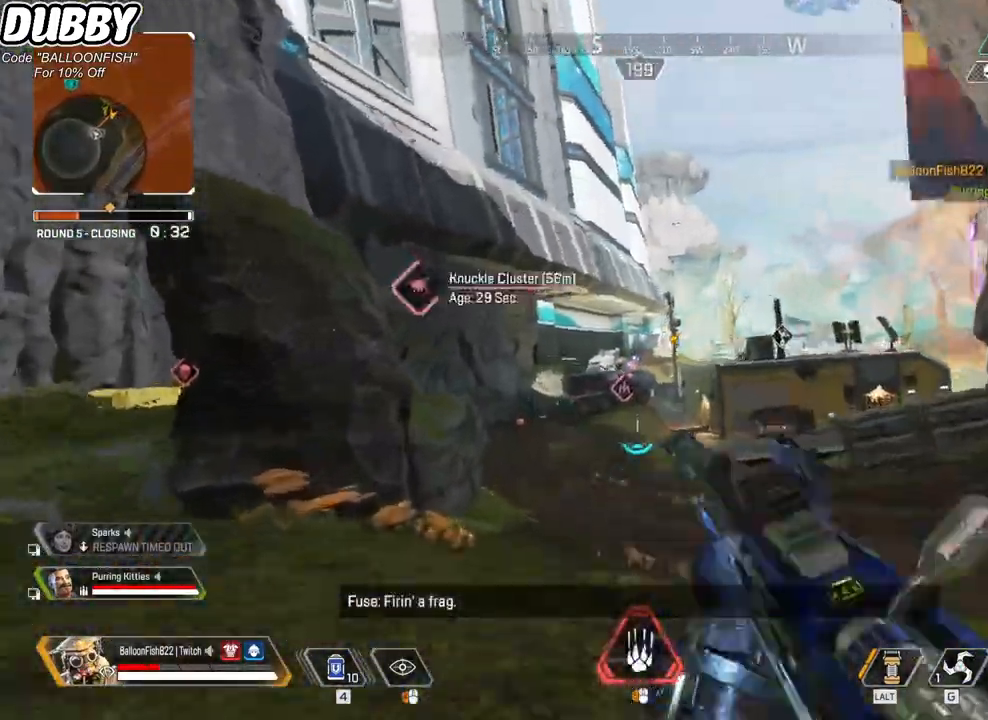
{"keys": ["a"], "mouse": [], "events": [[167, "s", "up"], [267, "mouse_right", "up"], [334, "mouse_right", "down"], [501, "mouse_right", "up"]]}
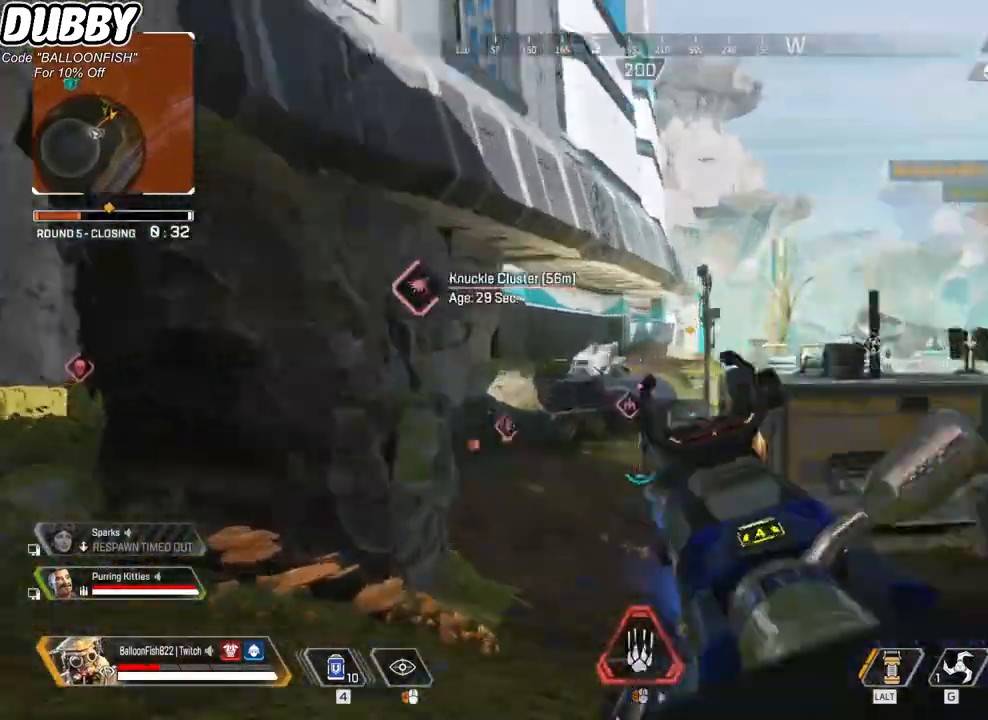
{"keys": ["d"], "mouse": [], "events": [[367, "d", "down"], [400, "a", "up"]]}
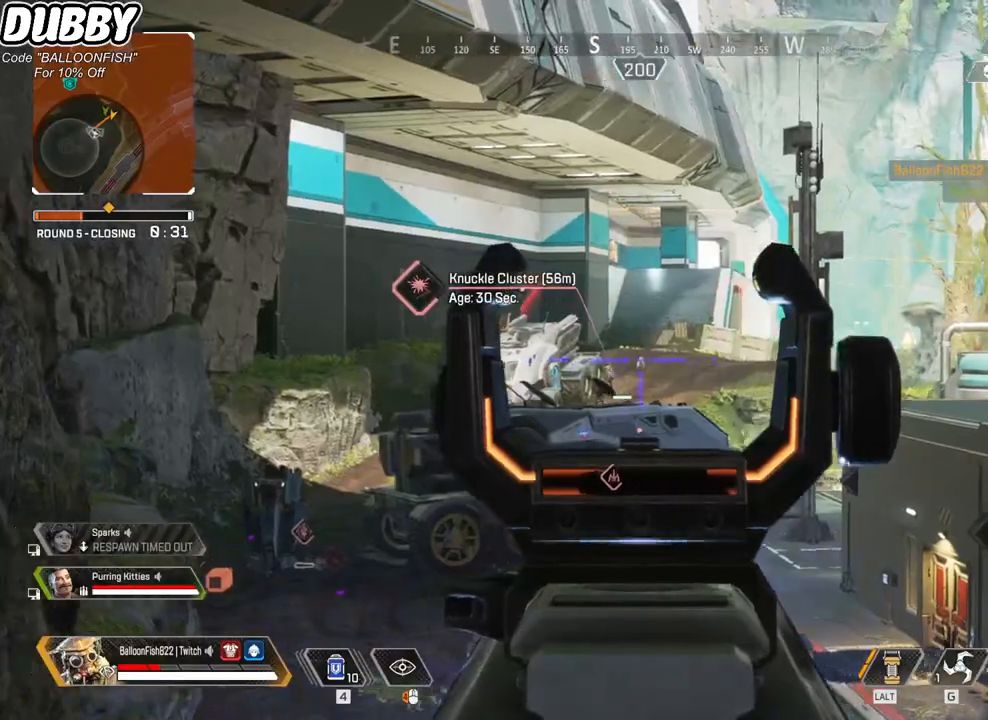
{"keys": ["a"], "mouse": [], "events": [[301, "a", "down"], [301, "d", "up"]]}
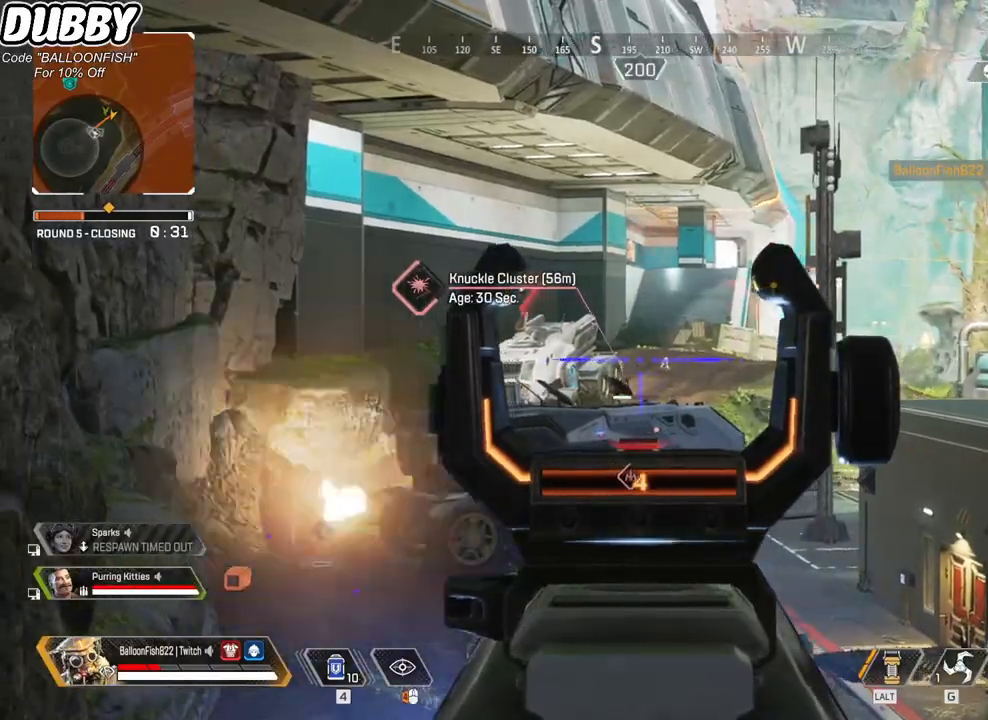
{"keys": ["a", "w"], "mouse": [], "events": [[501, "w", "down"]]}
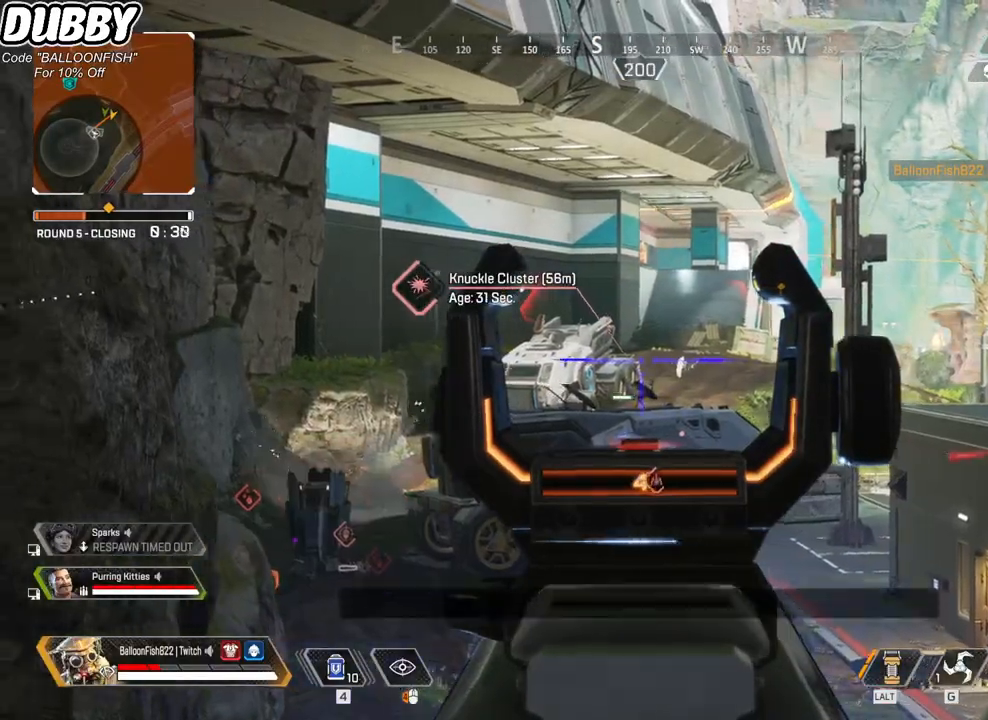
{"keys": ["w"], "mouse": [], "events": [[33, "mouse_left", "down"], [134, "mouse_left", "up"], [167, "mouse_right", "down"], [367, "mouse_right", "up"], [501, "a", "up"]]}
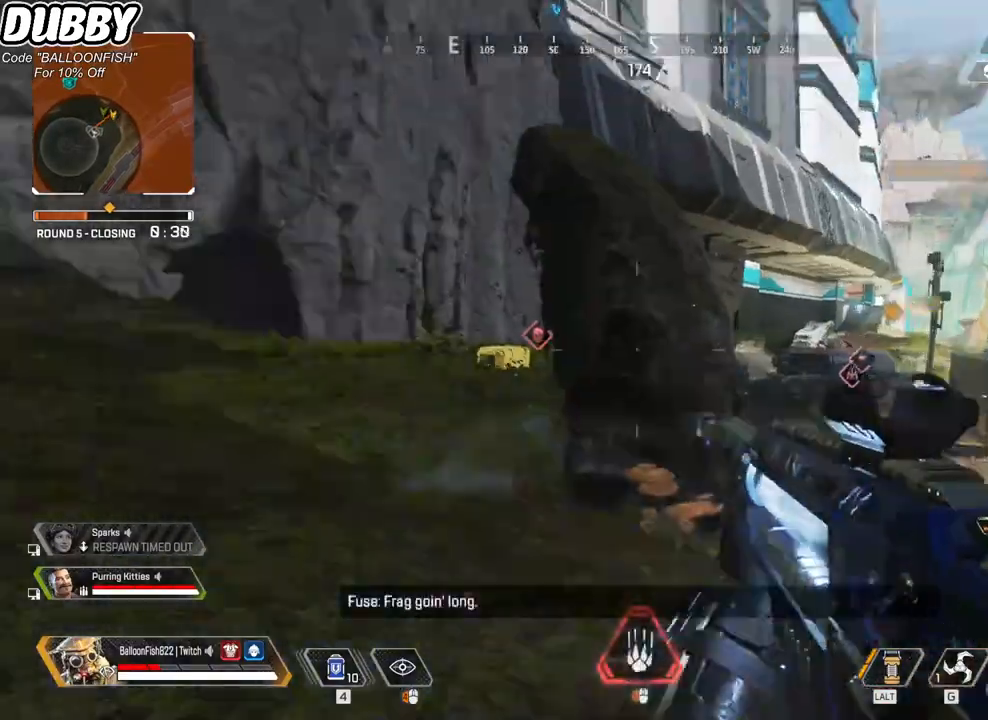
{"keys": ["ctrl", "w"], "mouse": [], "events": [[434, "ctrl", "down"]]}
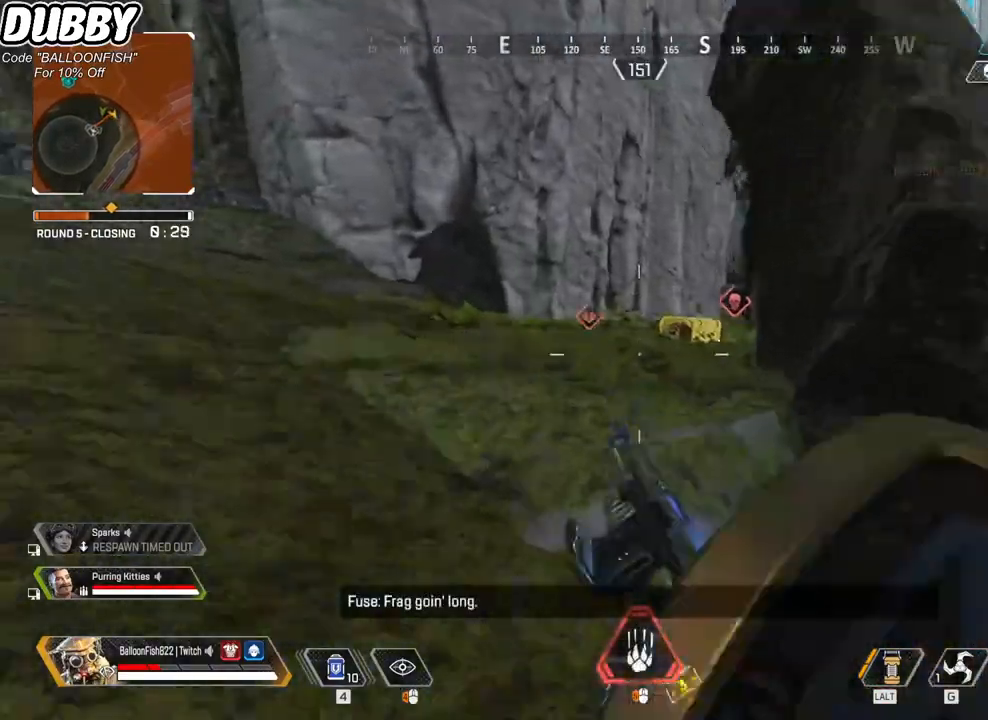
{"keys": ["e"], "mouse": [], "events": [[167, "space", "down"], [267, "ctrl", "up"], [267, "space", "up"], [434, "e", "down"], [501, "w", "up"]]}
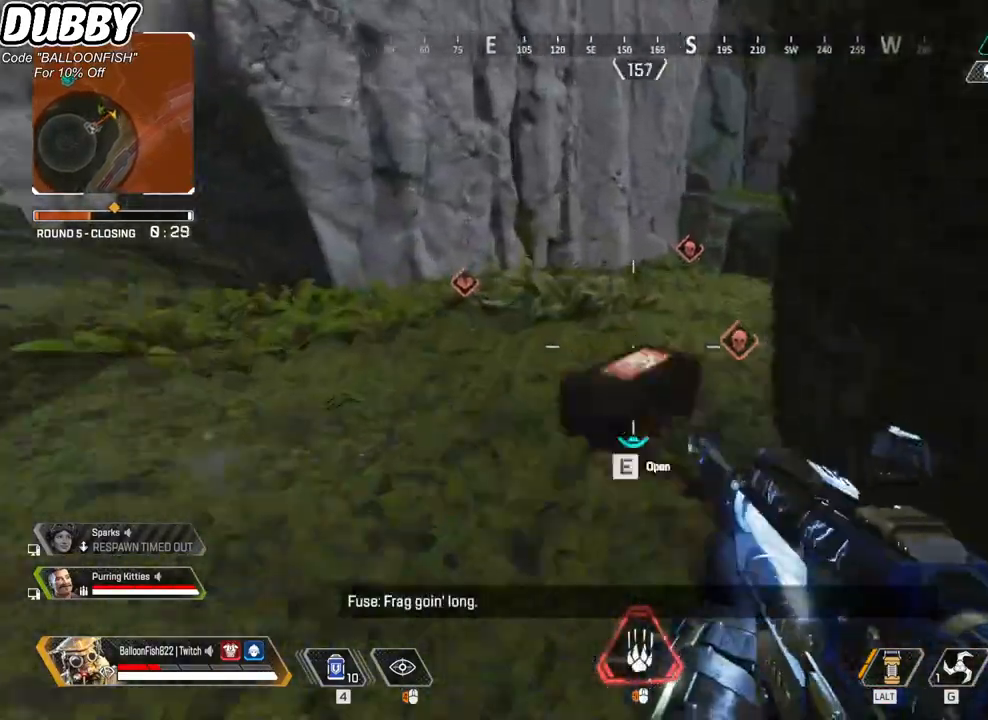
{"keys": ["e", "s"], "mouse": [], "events": [[133, "s", "down"]]}
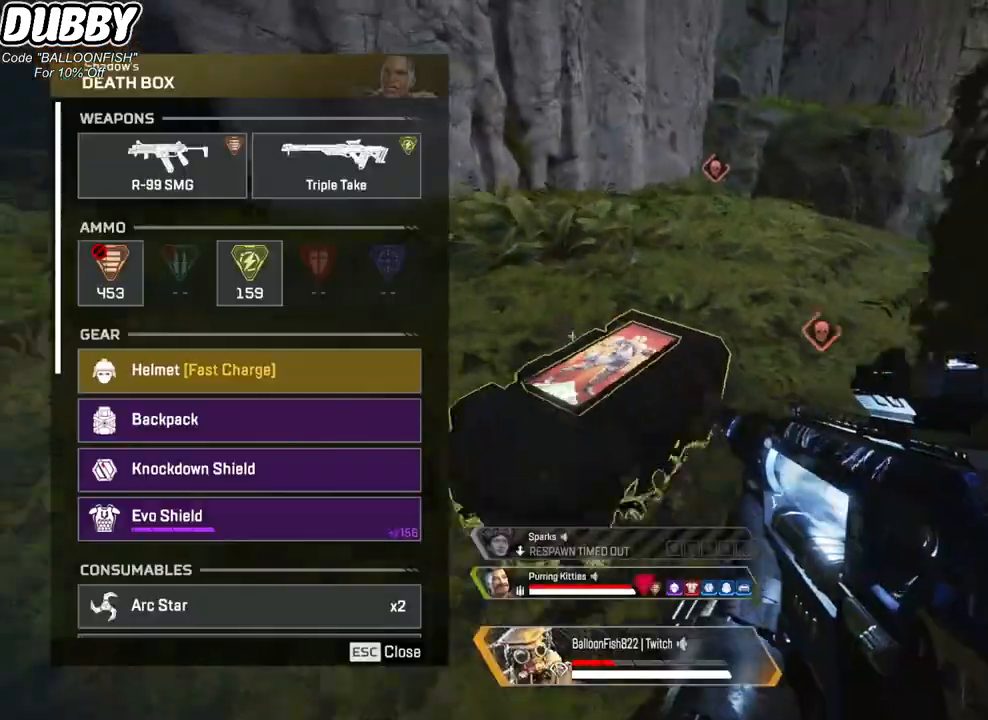
{"keys": ["a"], "mouse": [], "events": [[67, "e", "up"], [134, "s", "up"], [201, "d", "down"], [301, "w", "down"], [334, "a", "down"], [334, "d", "up"], [434, "w", "up"]]}
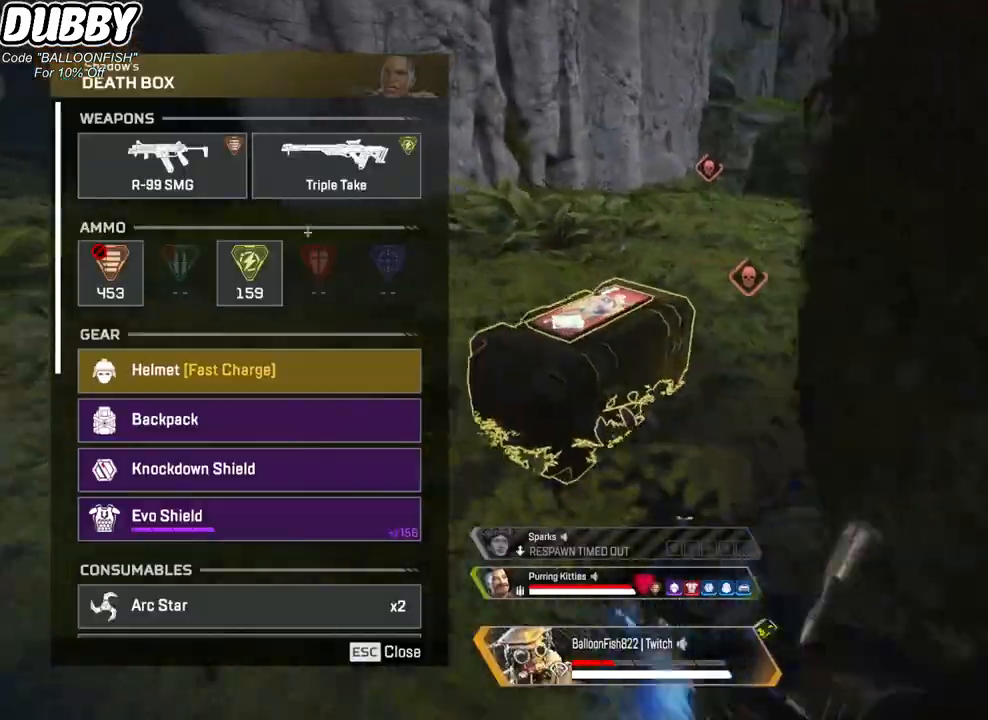
{"keys": ["d"], "mouse": ["left"], "events": [[34, "d", "down"], [67, "a", "up"], [201, "a", "down"], [201, "d", "up"], [334, "d", "down"], [401, "a", "up"], [434, "mouse_left", "down"]]}
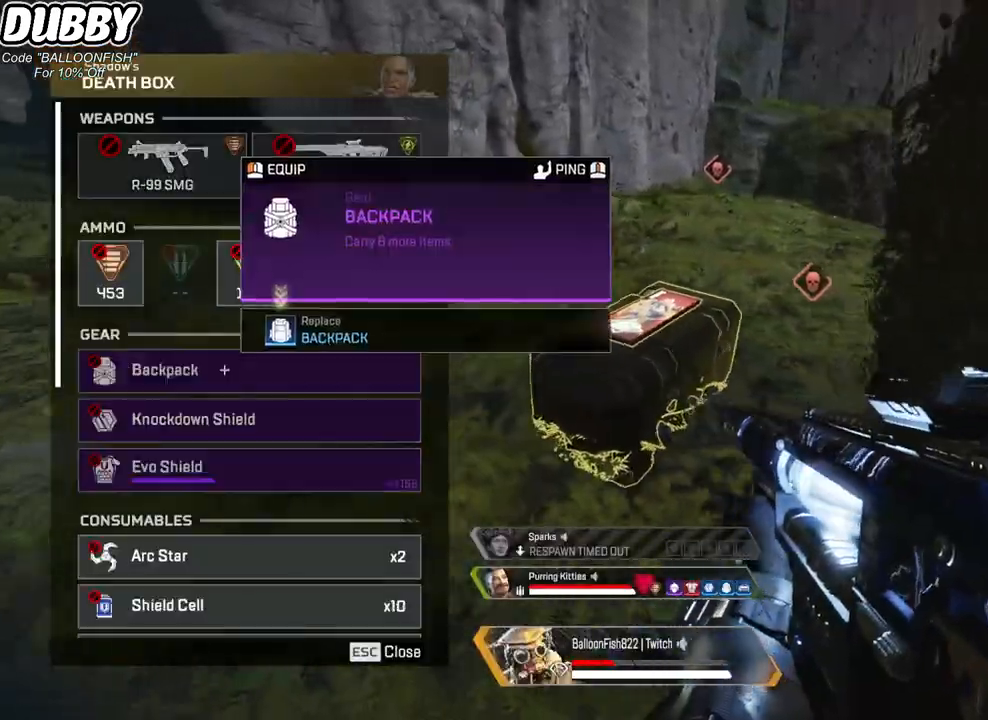
{"keys": ["a"], "mouse": [], "events": [[33, "mouse_left", "up"], [67, "a", "down"], [67, "mouse_left", "down"], [134, "d", "up"], [134, "mouse_left", "up"], [167, "mouse_left", "down"], [267, "mouse_left", "up"], [334, "a", "up"], [334, "d", "down"], [334, "mouse_left", "down"], [367, "mouse_left", "up"], [401, "mouse_left", "down"], [468, "a", "down"], [468, "d", "up"], [468, "mouse_left", "up"]]}
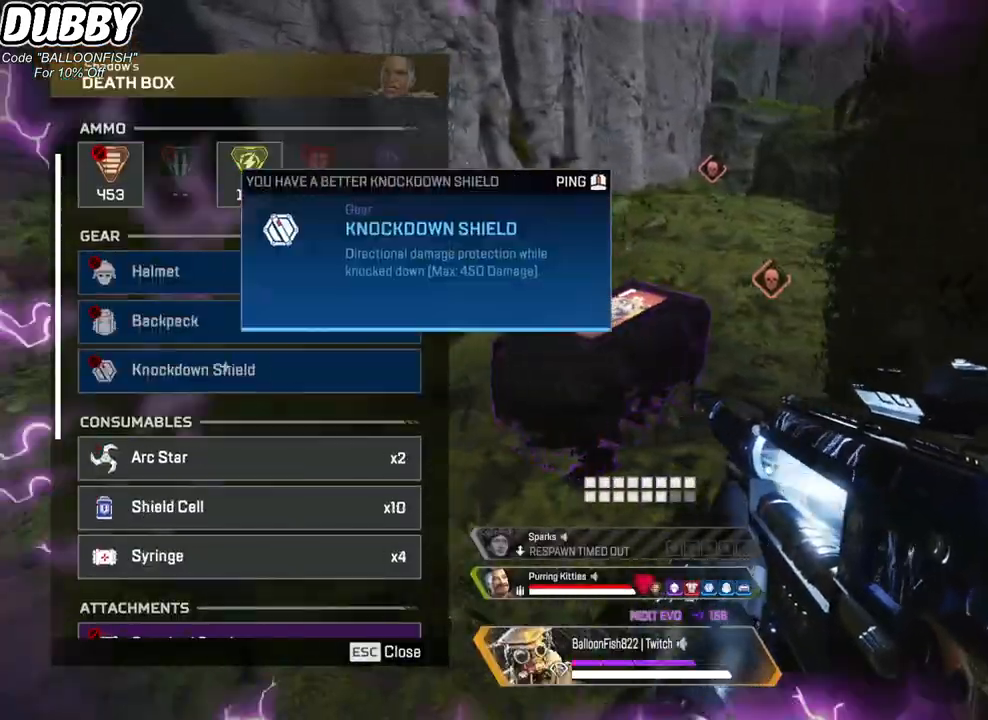
{"keys": [], "mouse": [], "events": [[200, "a", "up"], [200, "d", "down"], [334, "mouse_wheel", "down"], [367, "mouse_wheel", "up"], [467, "d", "up"]]}
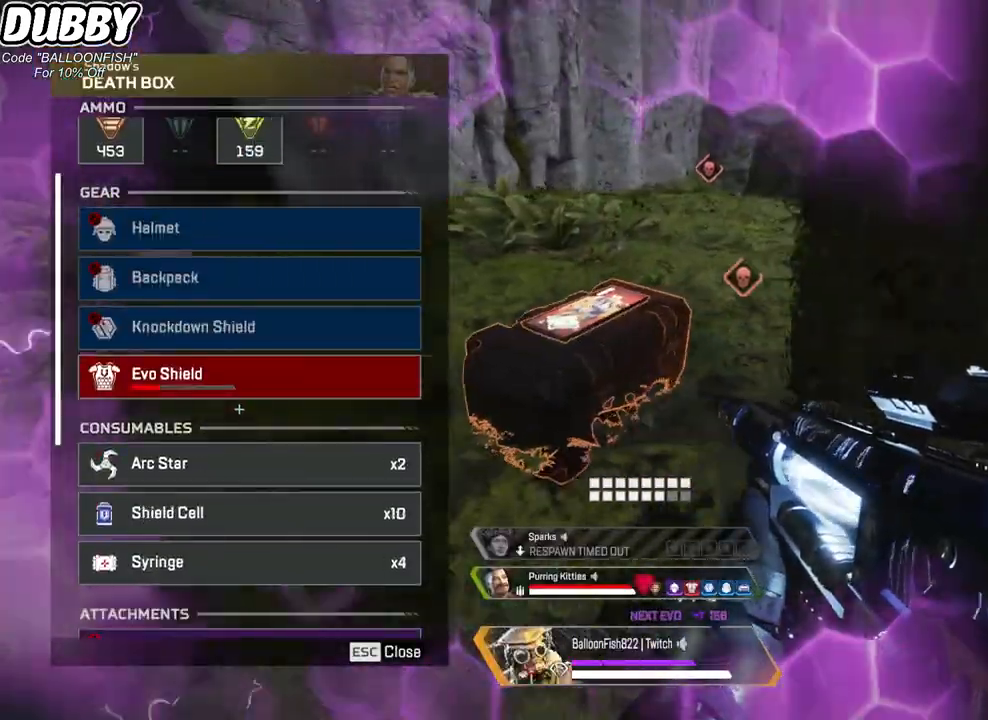
{"keys": ["a"], "mouse": ["wheel"], "events": [[33, "a", "down"], [33, "mouse_left", "down"], [67, "mouse_left", "up"], [100, "a", "up"], [167, "d", "down"], [200, "mouse_left", "down"], [267, "mouse_left", "up"], [434, "a", "down"], [434, "d", "up"], [434, "mouse_wheel", "down"]]}
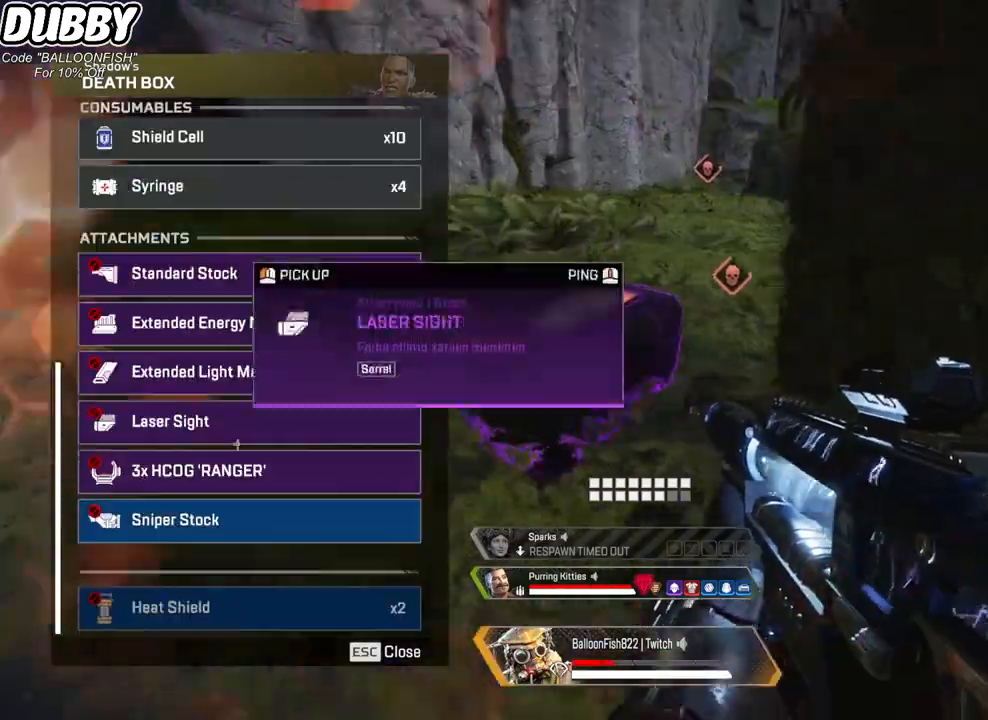
{"keys": ["d", "tab"], "mouse": [], "events": [[66, "a", "up"], [66, "d", "down"], [66, "mouse_wheel", "up"], [267, "a", "down"], [267, "d", "up"], [400, "a", "up"], [400, "d", "down"], [500, "tab", "down"]]}
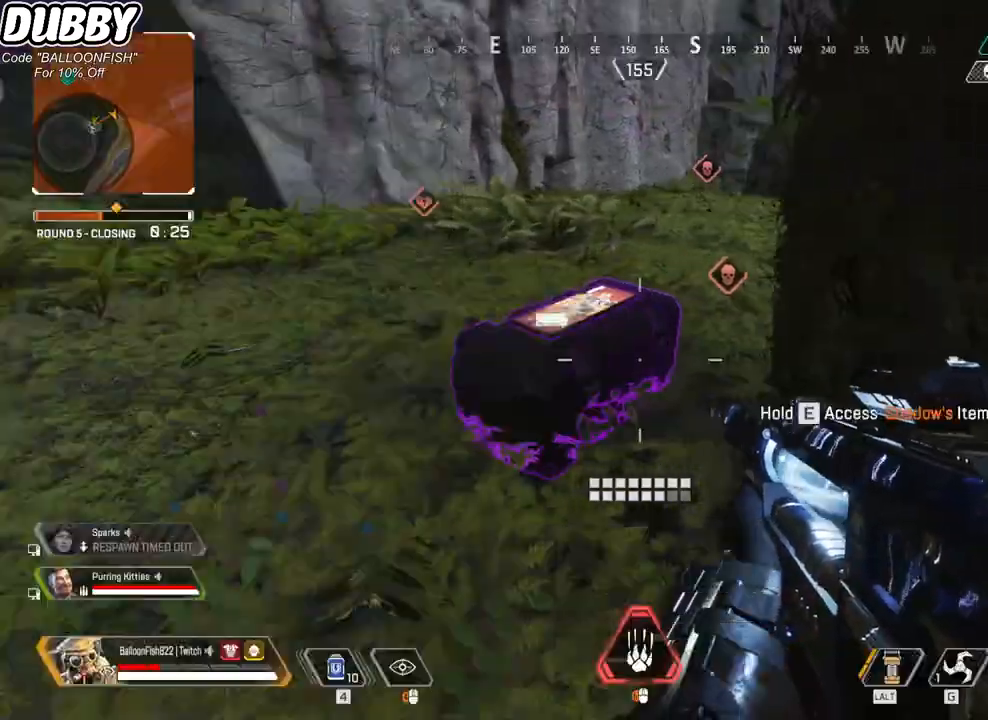
{"keys": ["4"], "mouse": [], "events": [[101, "d", "up"], [101, "tab", "up"], [201, "w", "down"], [234, "4", "down"], [234, "w", "up"]]}
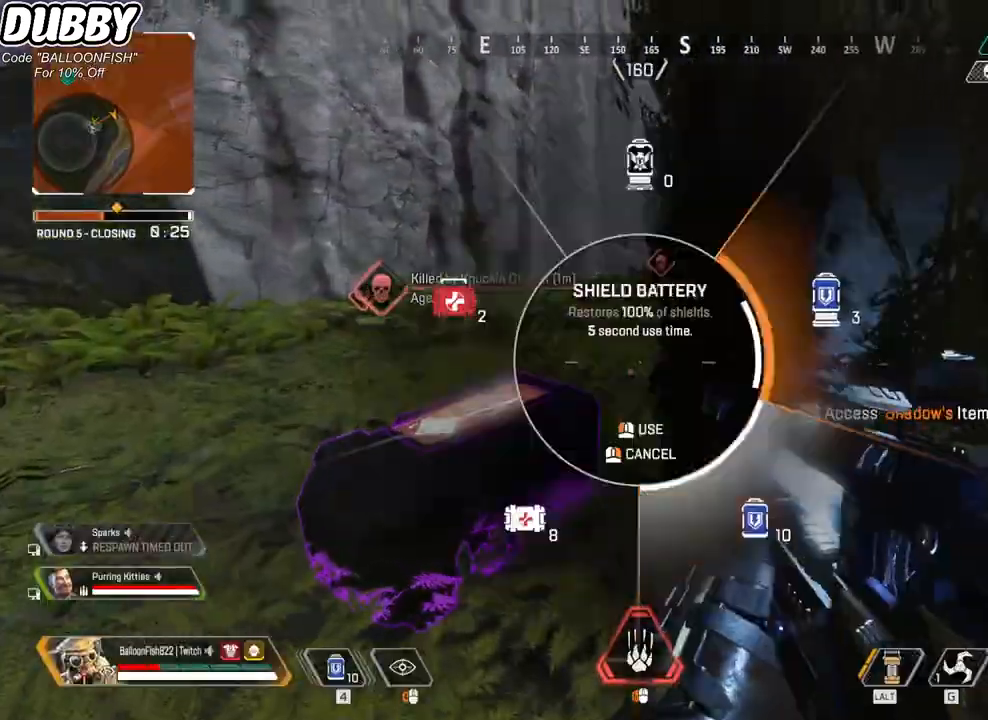
{"keys": ["a"], "mouse": [], "events": [[34, "4", "up"], [100, "4", "down"], [201, "a", "down"], [234, "4", "up"]]}
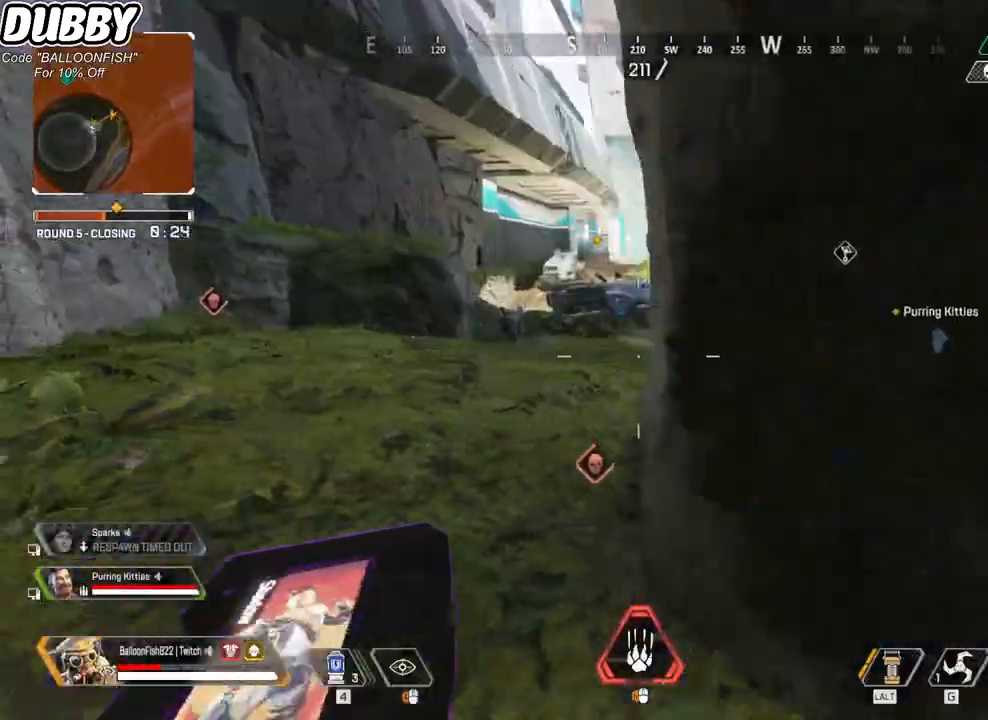
{"keys": ["a", "s"], "mouse": [], "events": [[134, "a", "up"], [134, "d", "down"], [267, "mouse_left", "down"], [334, "mouse_left", "up"], [367, "d", "up"], [434, "a", "down"], [434, "s", "down"]]}
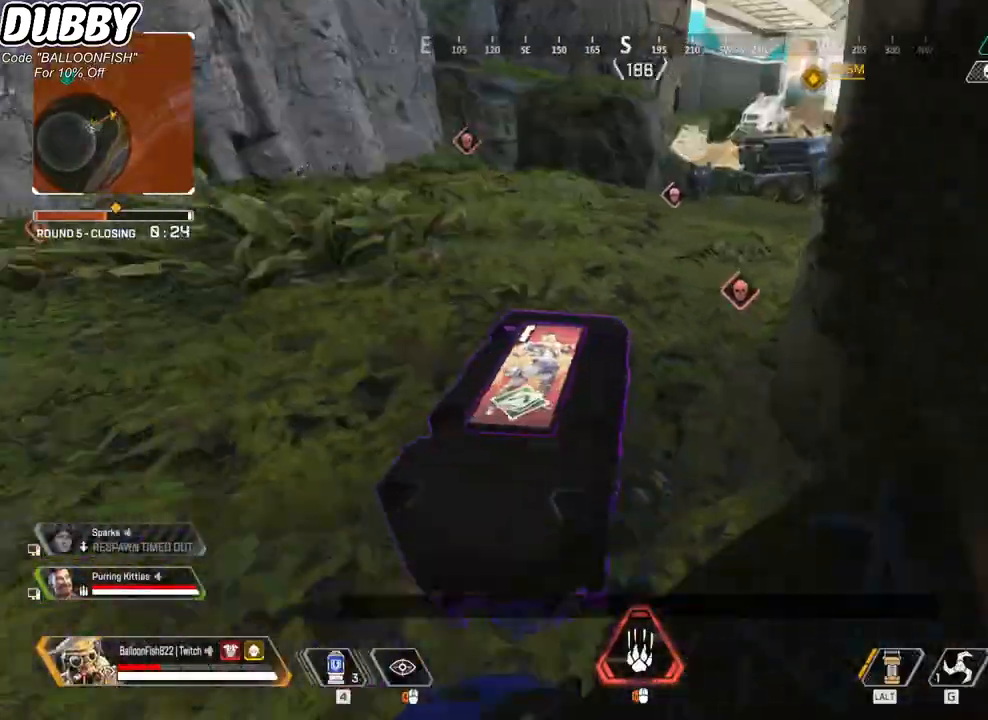
{"keys": ["a", "e", "w"], "mouse": [], "events": [[33, "e", "down"], [100, "a", "up"], [100, "s", "up"], [401, "a", "down"], [401, "w", "down"]]}
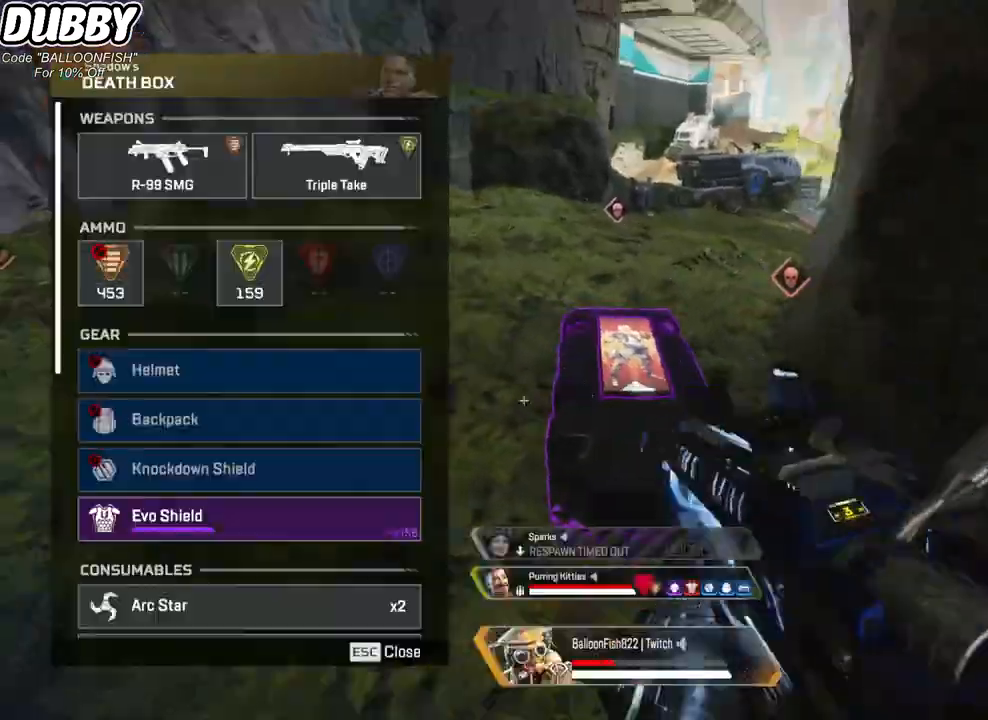
{"keys": ["w"], "mouse": [], "events": [[67, "e", "up"], [367, "a", "up"], [367, "mouse_left", "down"], [400, "mouse_left", "up"]]}
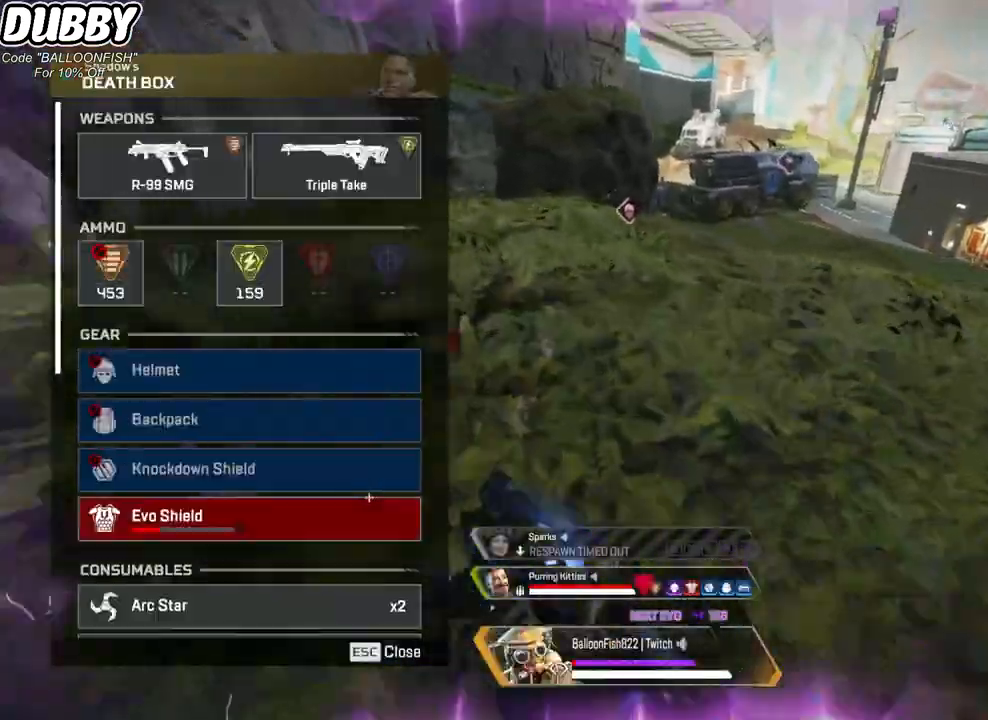
{"keys": ["w"], "mouse": [], "events": [[100, "tab", "down"], [200, "tab", "up"]]}
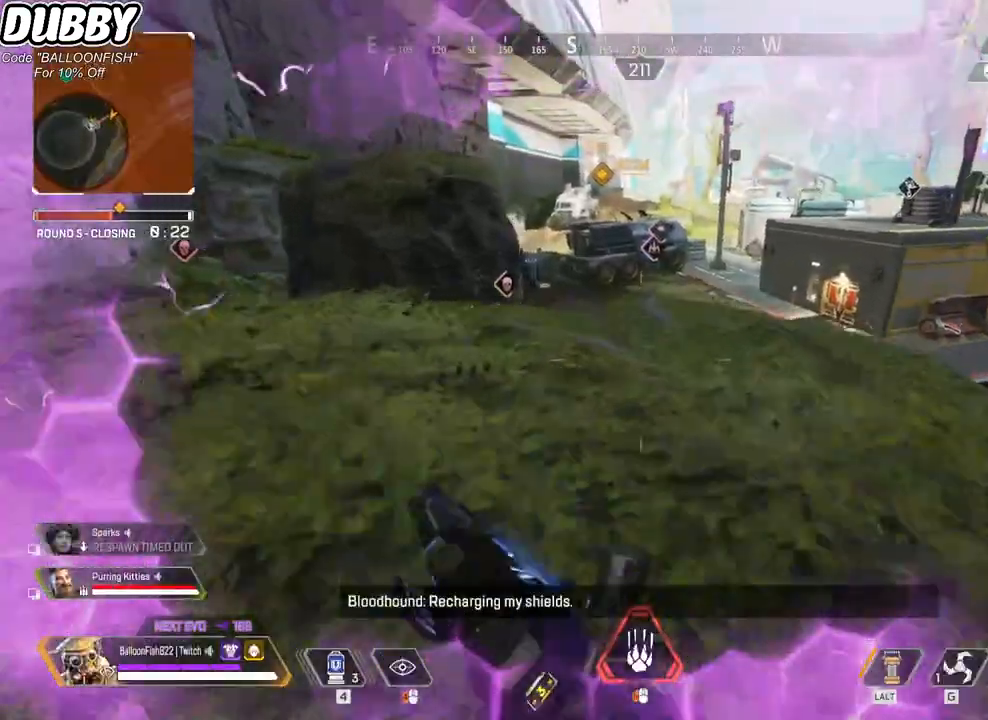
{"keys": ["r", "w"], "mouse": [], "events": [[501, "r", "down"]]}